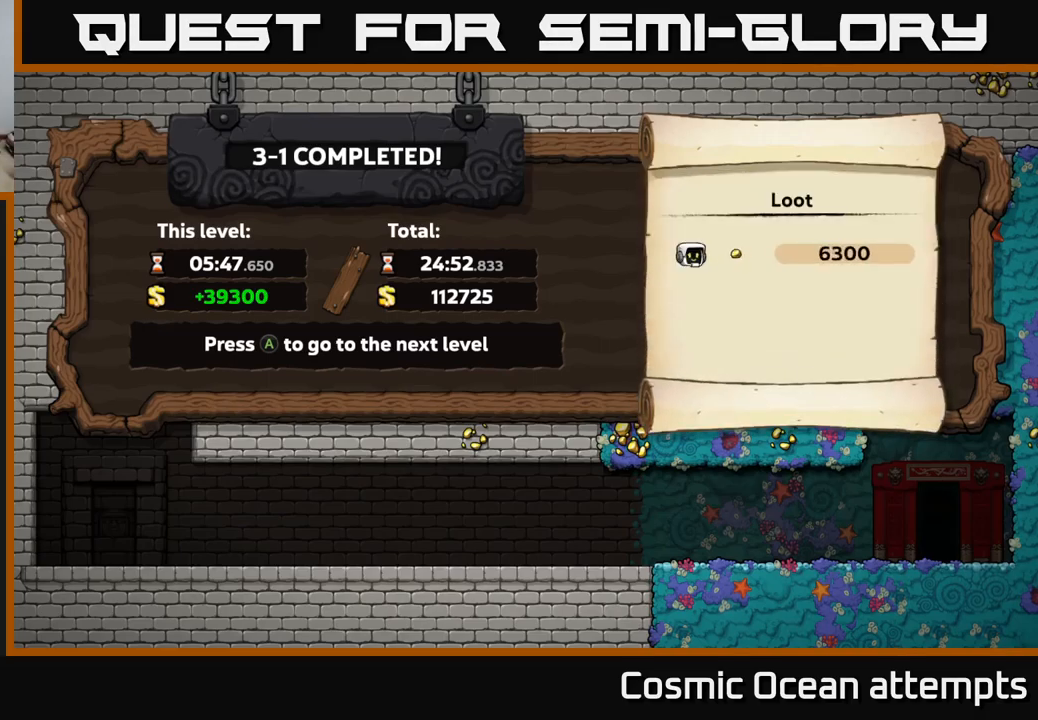
Gameplay with a controller (Xbox layout); each line is a JSON object with the inputs held at the frame after it. "events" lists button and stick changes between this image and that frame as [ms after this image, input, new state], when the widget could be followed in between.
{"buttons": ["A"], "left_stick": "center", "right_stick": "center", "events": [[334, "A", "down"]]}
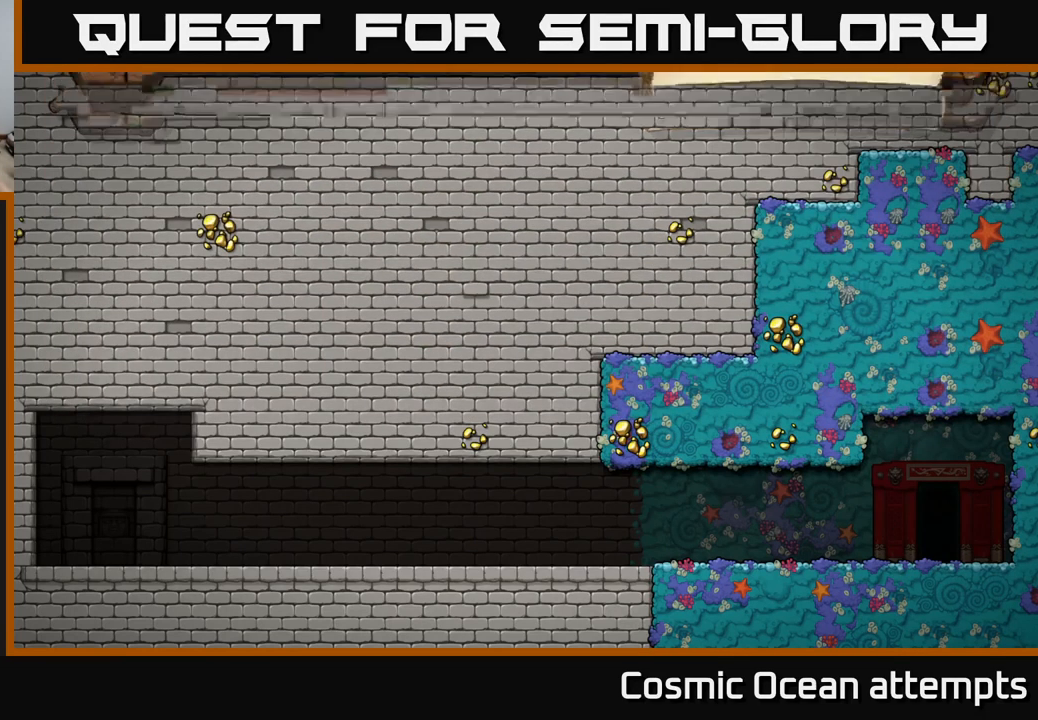
{"buttons": [], "left_stick": "center", "right_stick": "center", "events": [[50, "A", "up"]]}
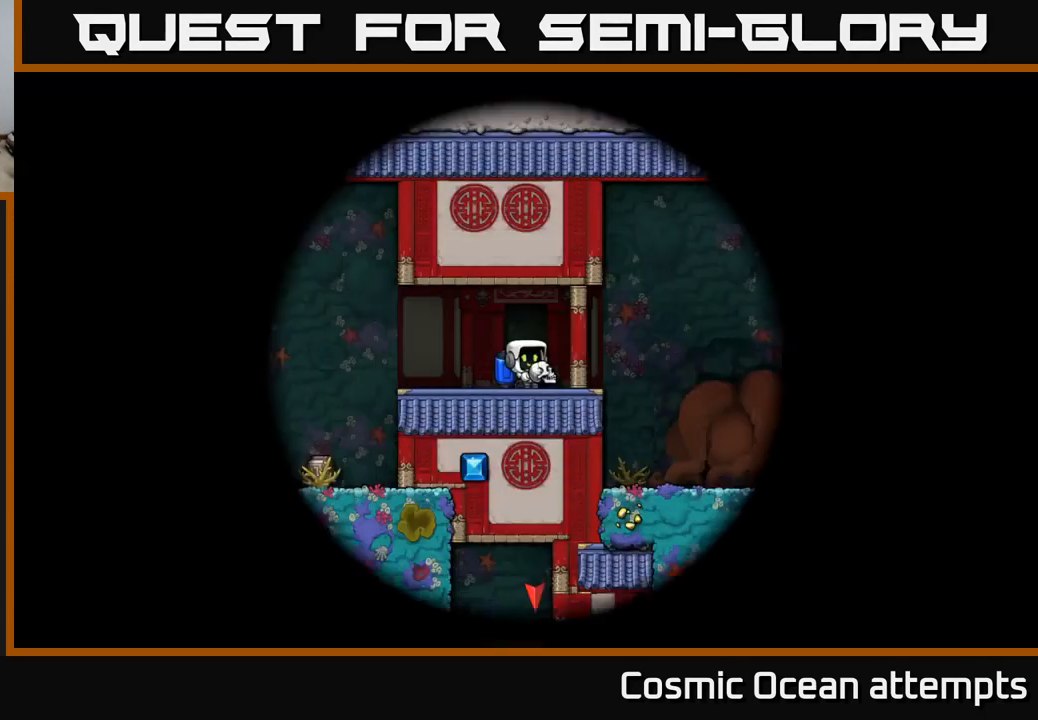
{"buttons": [], "left_stick": "center", "right_stick": "center", "events": []}
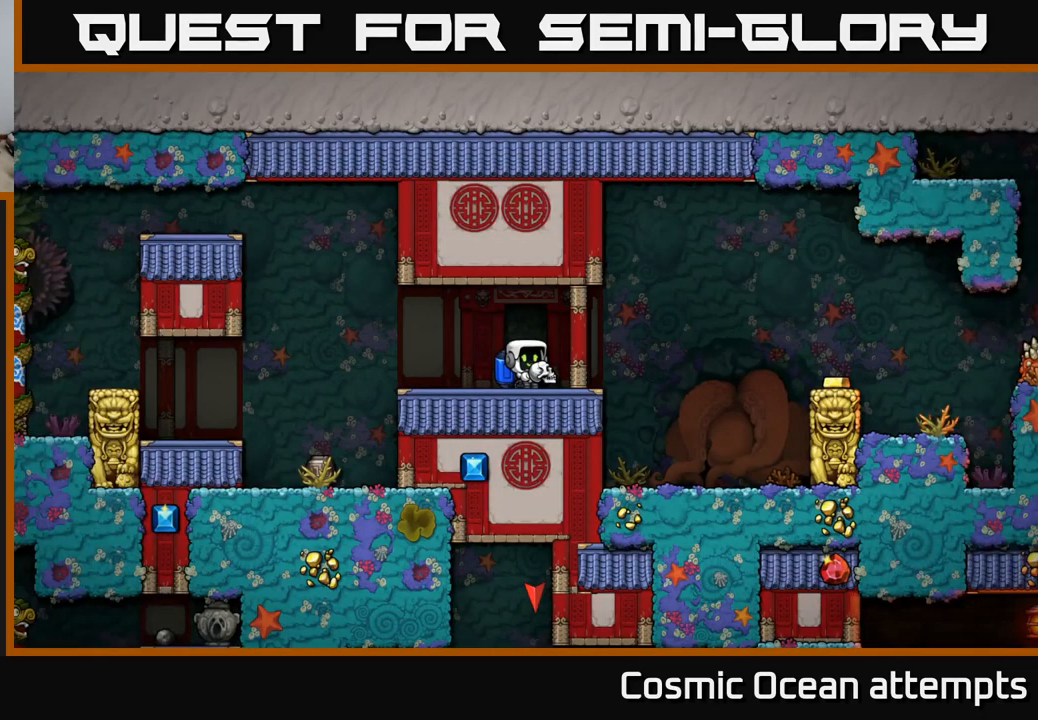
{"buttons": ["DPAD_DOWN"], "left_stick": "center", "right_stick": "center", "events": [[300, "DPAD_RIGHT", "down"], [384, "A", "down"], [417, "DPAD_RIGHT", "up"], [434, "DPAD_DOWN", "down"], [500, "A", "up"]]}
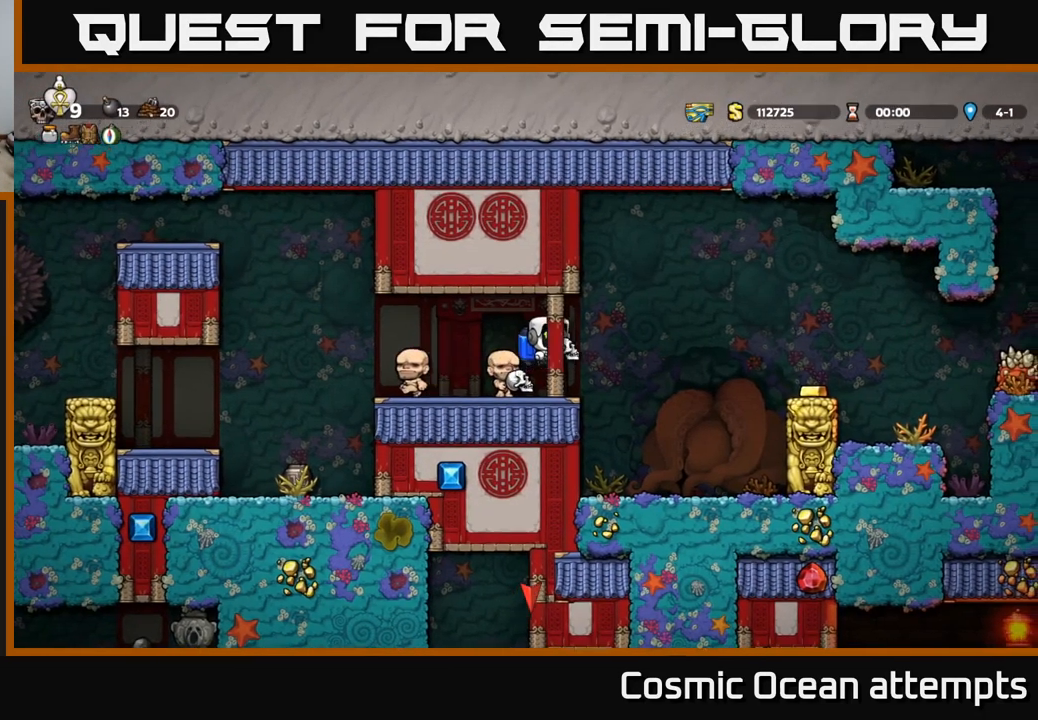
{"buttons": ["A", "DPAD_RIGHT"], "left_stick": "center", "right_stick": "center", "events": [[67, "X", "down"], [134, "X", "up"], [167, "DPAD_DOWN", "up"], [417, "DPAD_RIGHT", "down"], [484, "A", "down"]]}
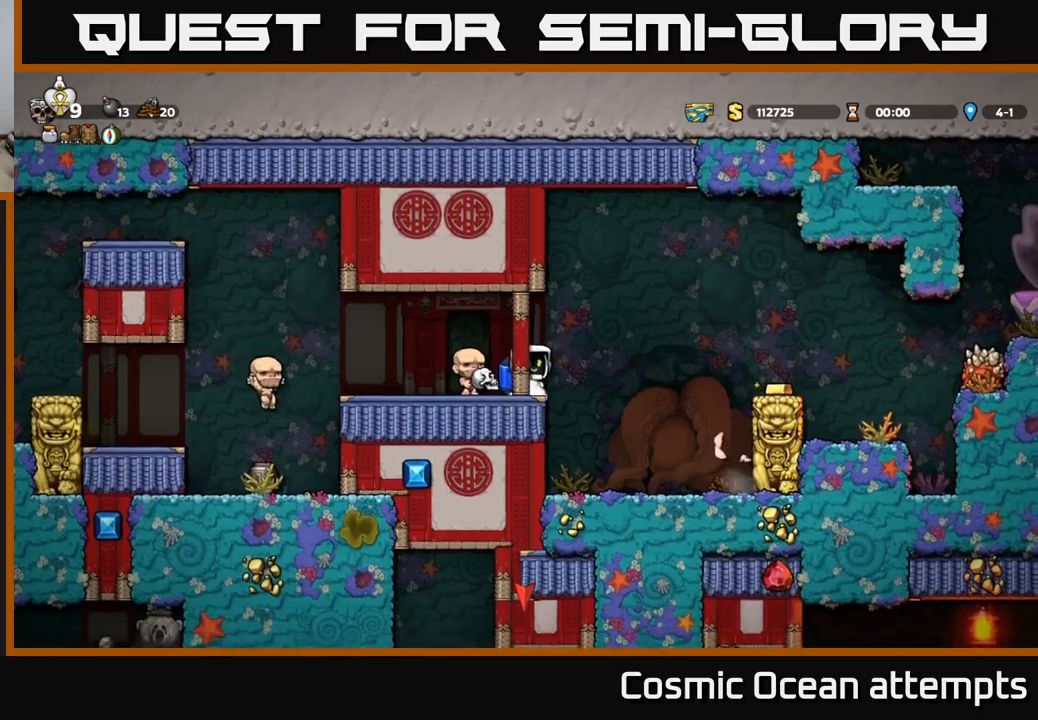
{"buttons": [], "left_stick": "center", "right_stick": "center", "events": [[133, "A", "up"], [250, "A", "down"], [367, "A", "up"], [483, "DPAD_RIGHT", "up"]]}
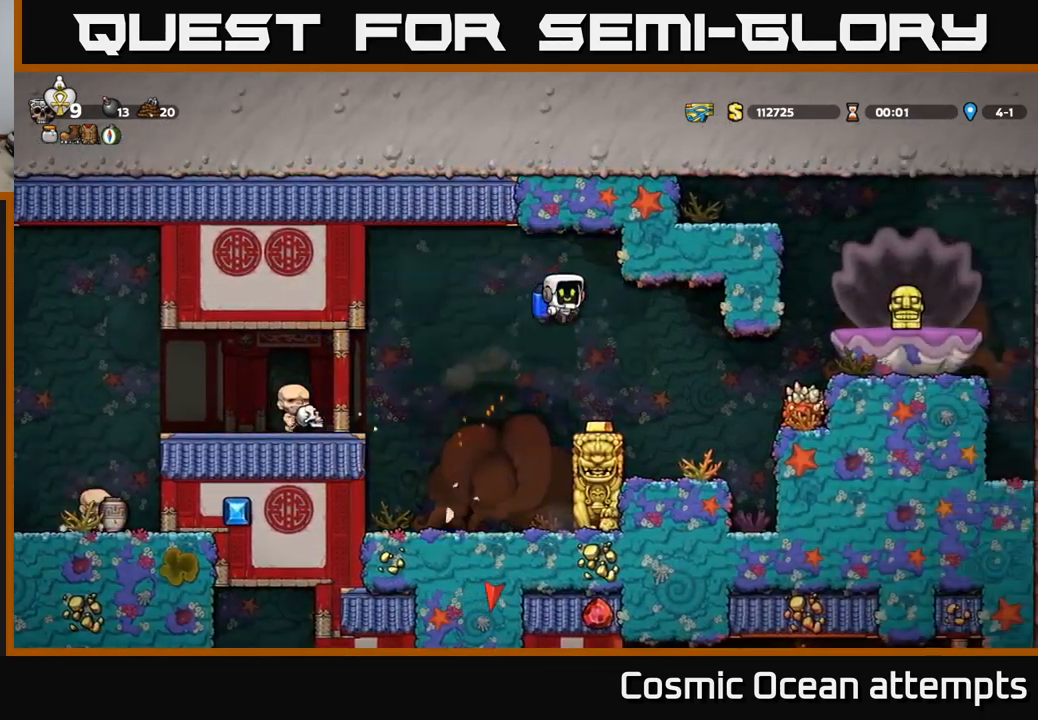
{"buttons": [], "left_stick": "center", "right_stick": "center", "events": []}
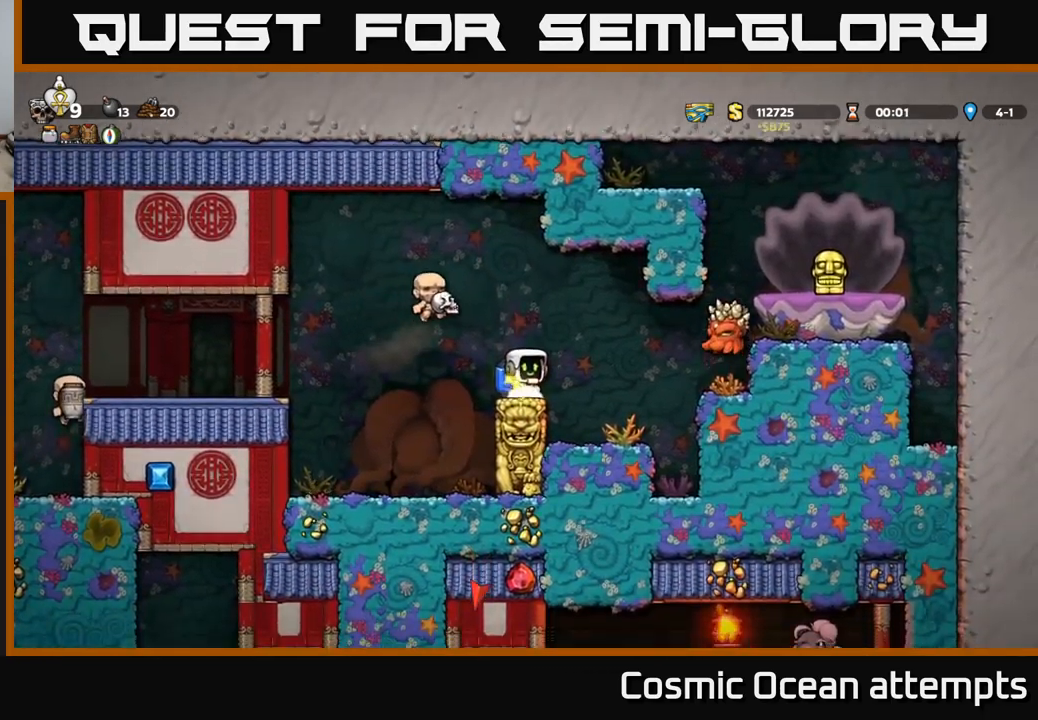
{"buttons": ["A", "DPAD_LEFT"], "left_stick": "center", "right_stick": "center", "events": [[50, "A", "down"], [100, "DPAD_RIGHT", "down"], [200, "A", "up"], [217, "DPAD_RIGHT", "up"], [283, "A", "down"], [300, "DPAD_LEFT", "down"], [433, "A", "up"], [483, "A", "down"]]}
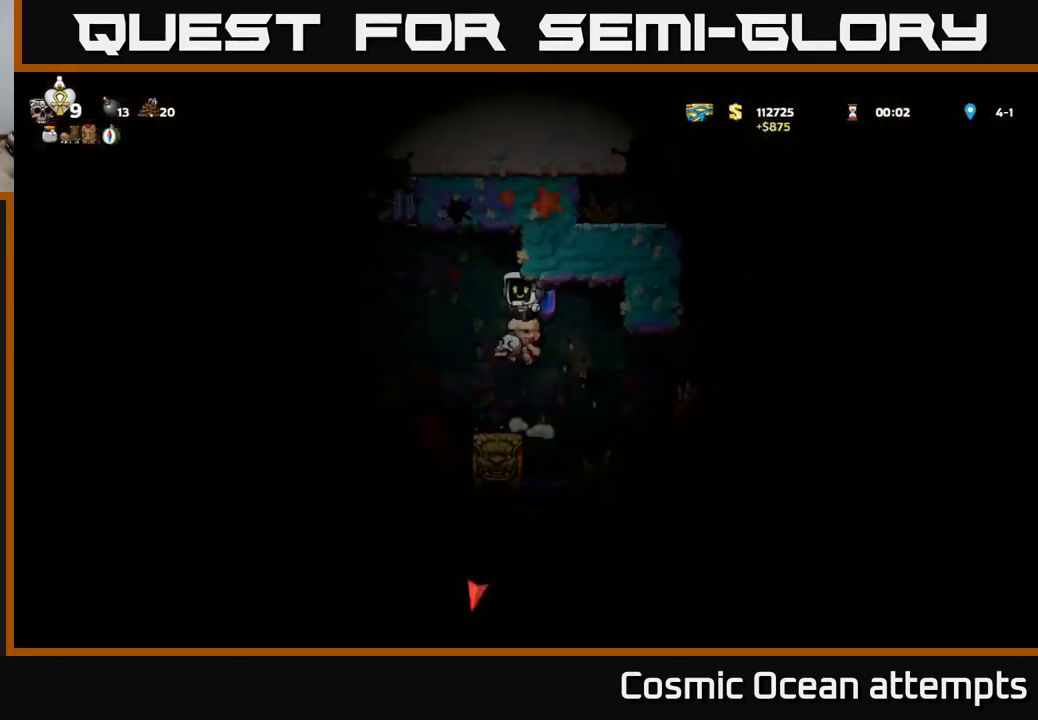
{"buttons": ["DPAD_LEFT"], "left_stick": "center", "right_stick": "center", "events": [[83, "DPAD_LEFT", "up"], [100, "A", "up"], [183, "A", "down"], [200, "DPAD_LEFT", "down"], [300, "A", "up"]]}
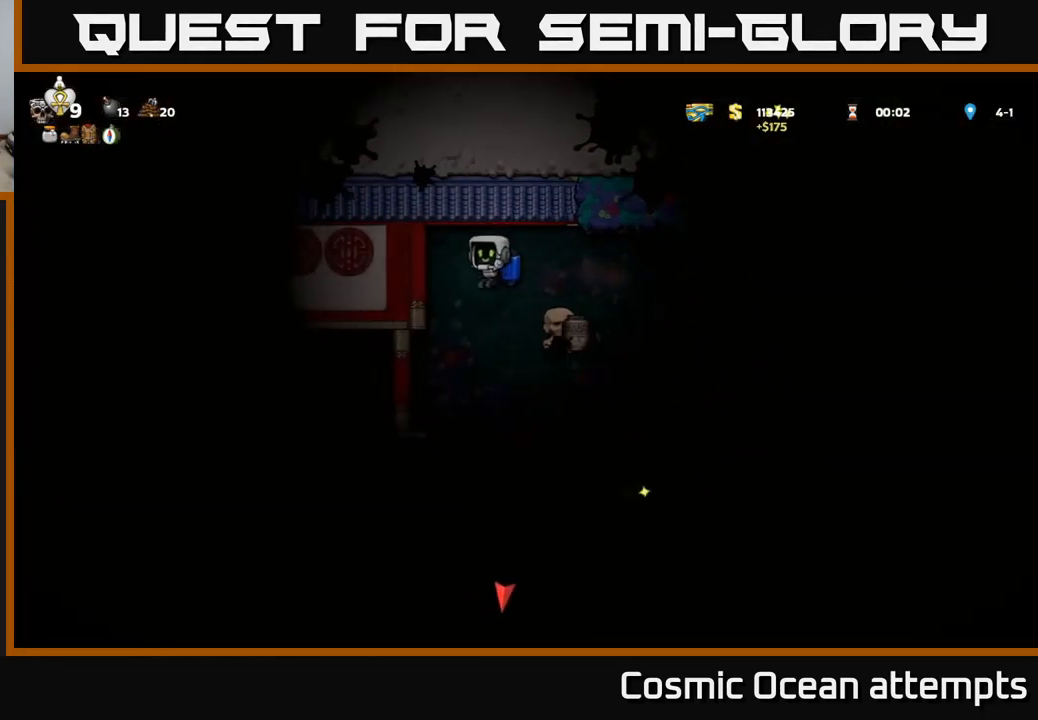
{"buttons": [], "left_stick": "center", "right_stick": "center", "events": [[33, "DPAD_LEFT", "up"], [50, "A", "down"], [183, "A", "up"]]}
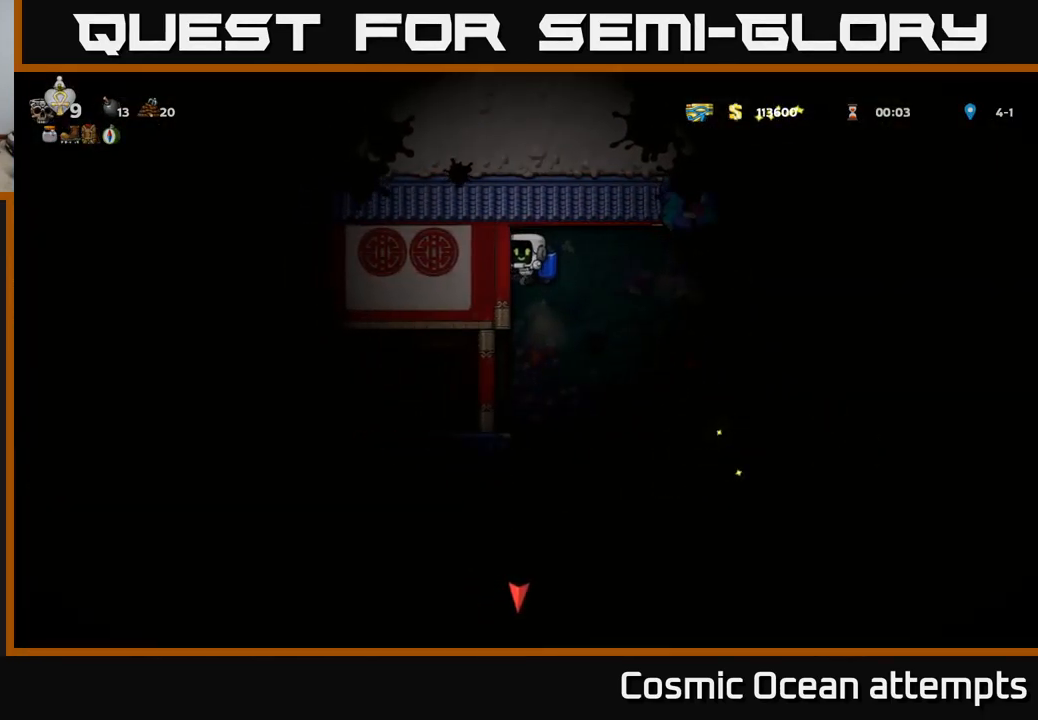
{"buttons": [], "left_stick": "center", "right_stick": "center", "events": [[83, "DPAD_LEFT", "down"], [350, "DPAD_LEFT", "up"], [433, "DPAD_RIGHT", "down"], [483, "DPAD_RIGHT", "up"]]}
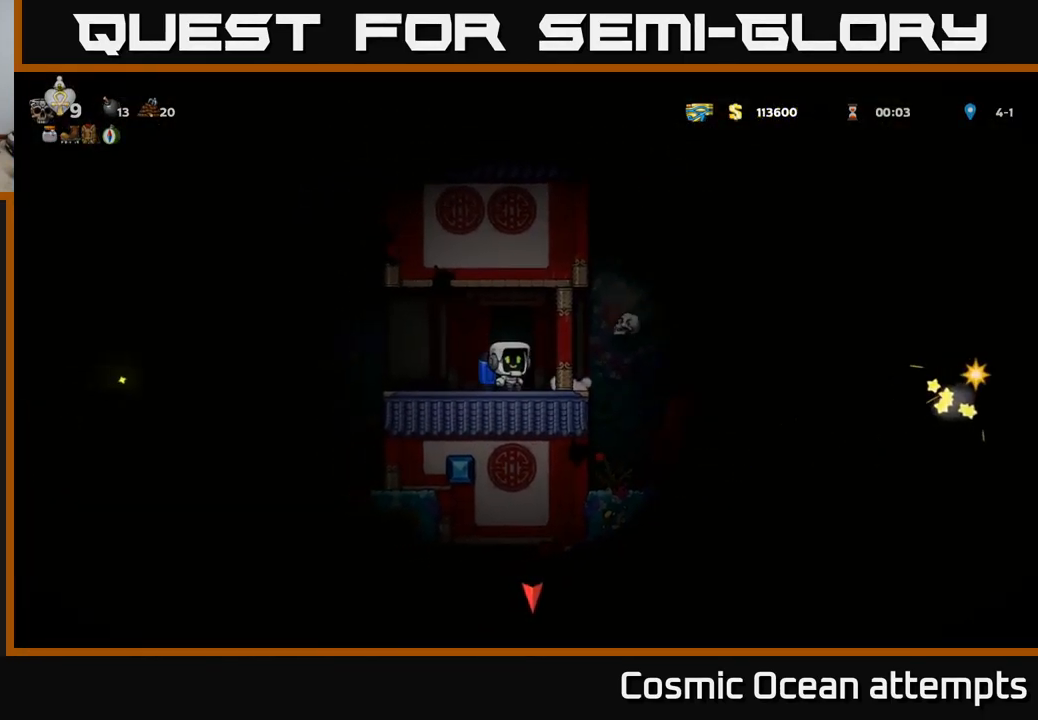
{"buttons": [], "left_stick": "center", "right_stick": "center", "events": [[133, "A", "down"], [300, "A", "up"]]}
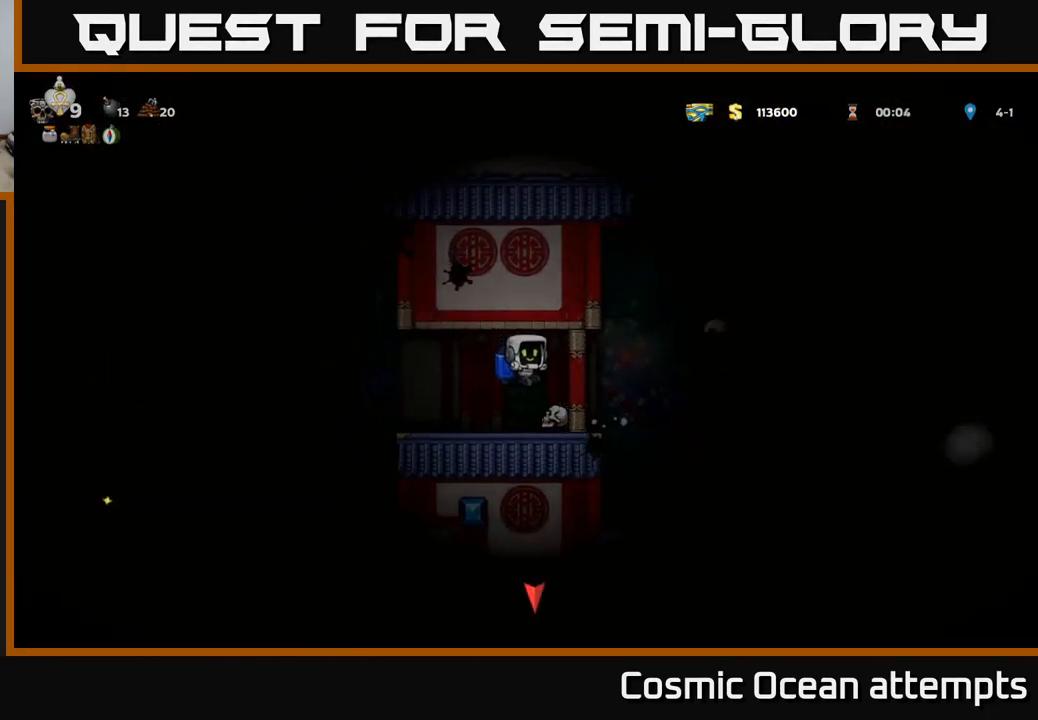
{"buttons": [], "left_stick": "center", "right_stick": "center", "events": []}
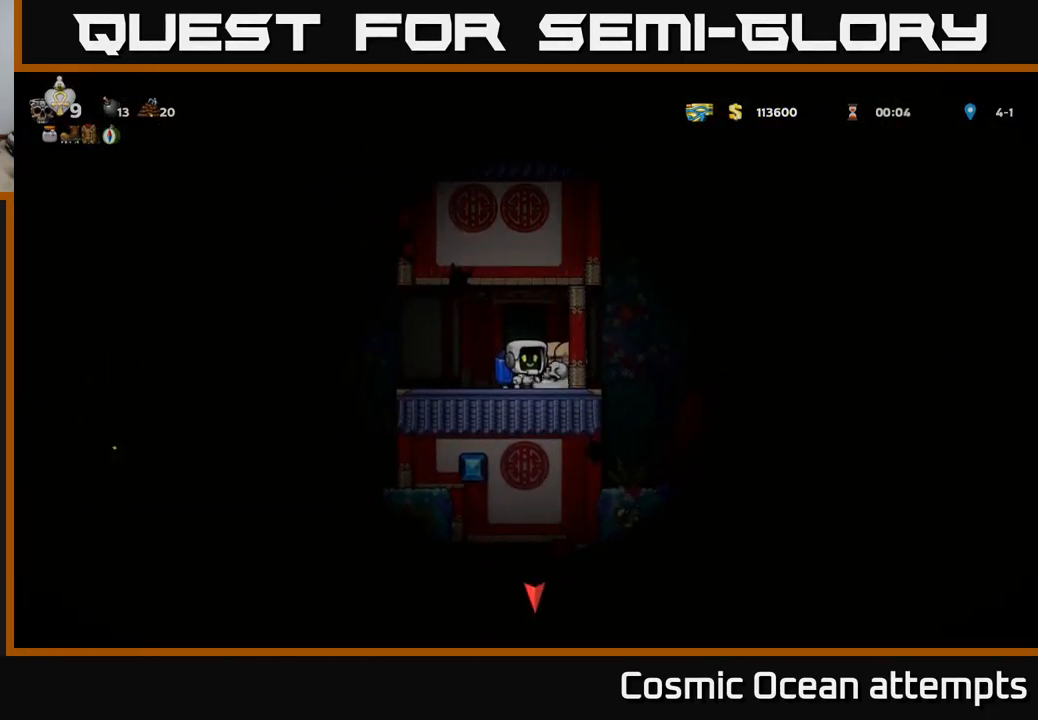
{"buttons": ["DPAD_RIGHT"], "left_stick": "center", "right_stick": "center", "events": [[367, "DPAD_RIGHT", "down"]]}
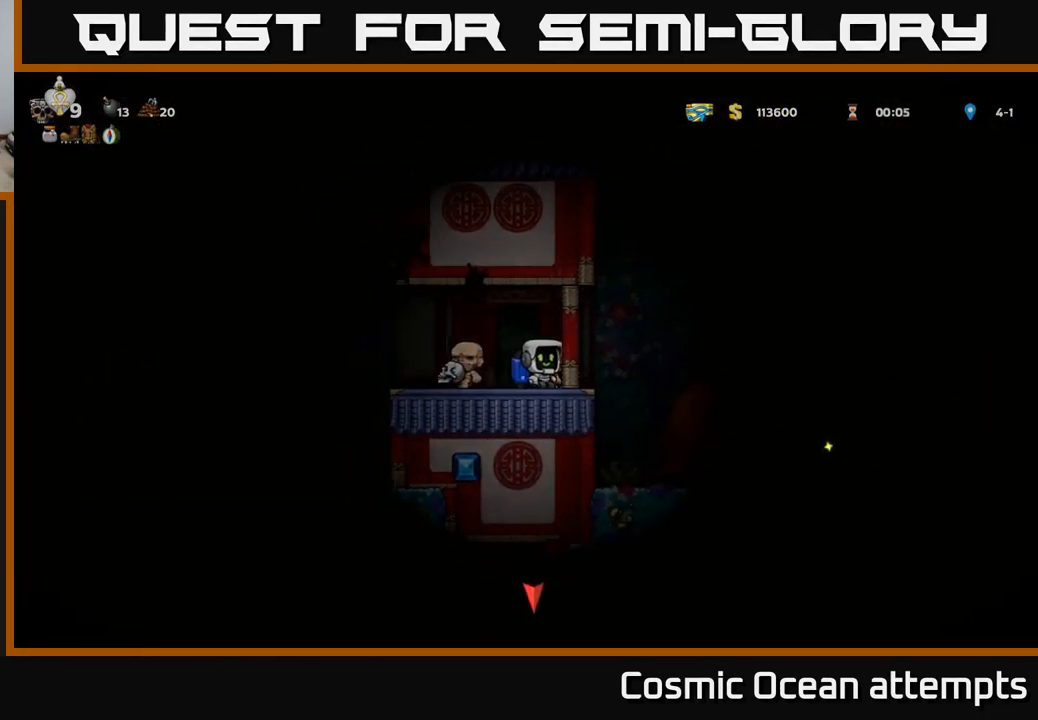
{"buttons": [], "left_stick": "center", "right_stick": "center", "events": [[50, "A", "down"], [183, "A", "up"], [300, "A", "down"], [400, "A", "up"], [516, "DPAD_RIGHT", "up"]]}
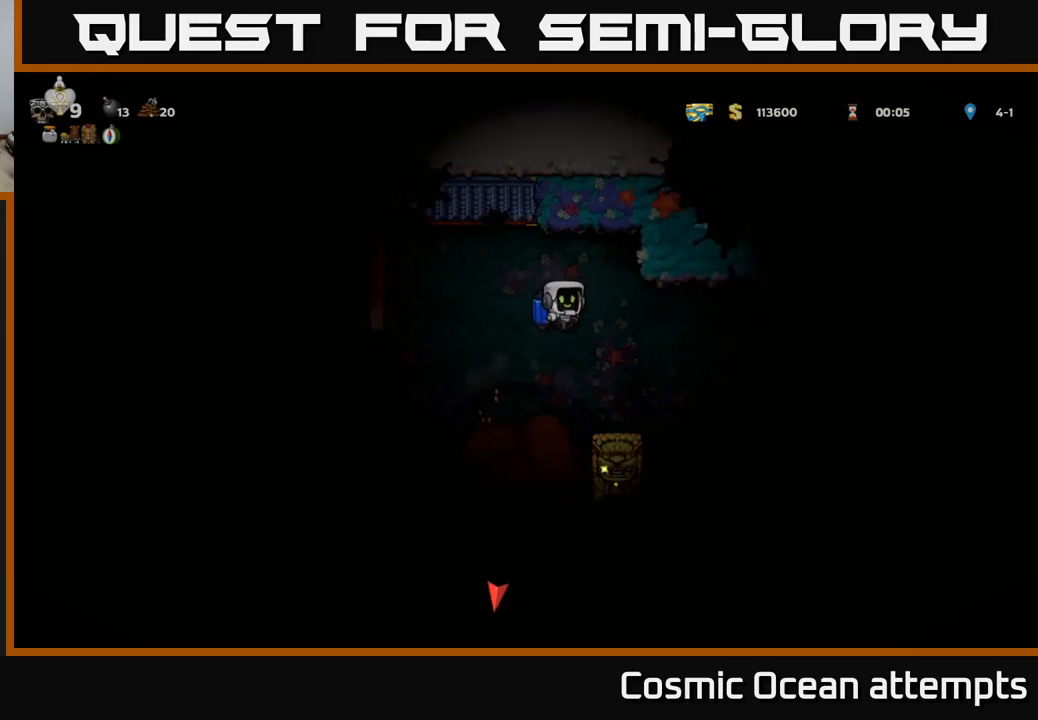
{"buttons": [], "left_stick": "center", "right_stick": "center", "events": []}
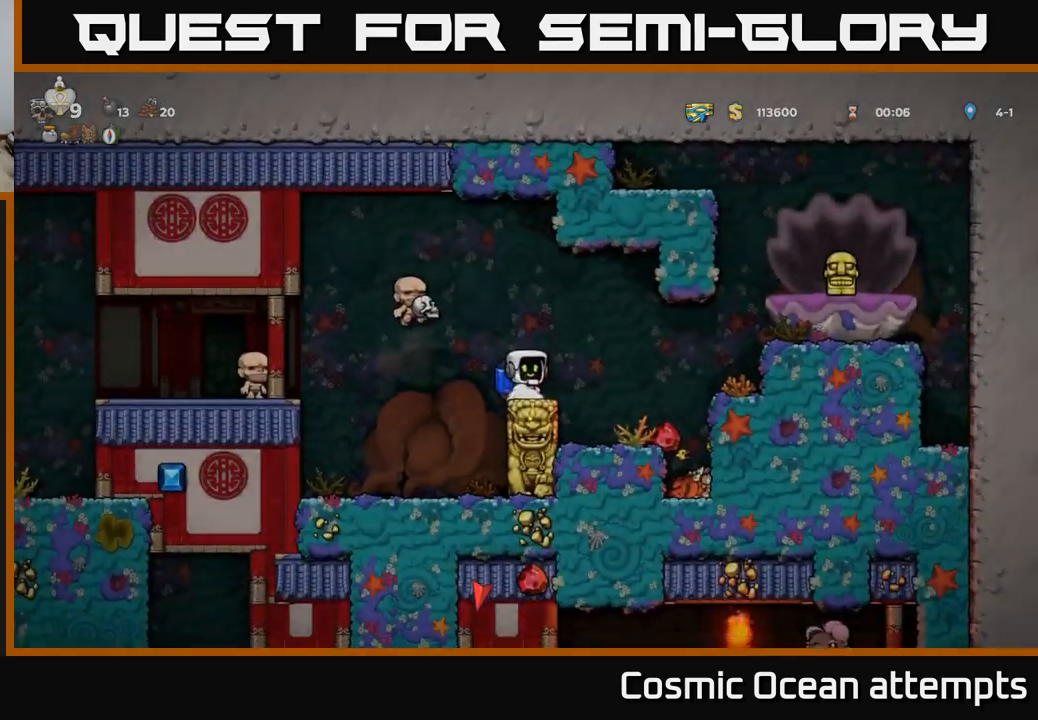
{"buttons": [], "left_stick": "center", "right_stick": "center", "events": []}
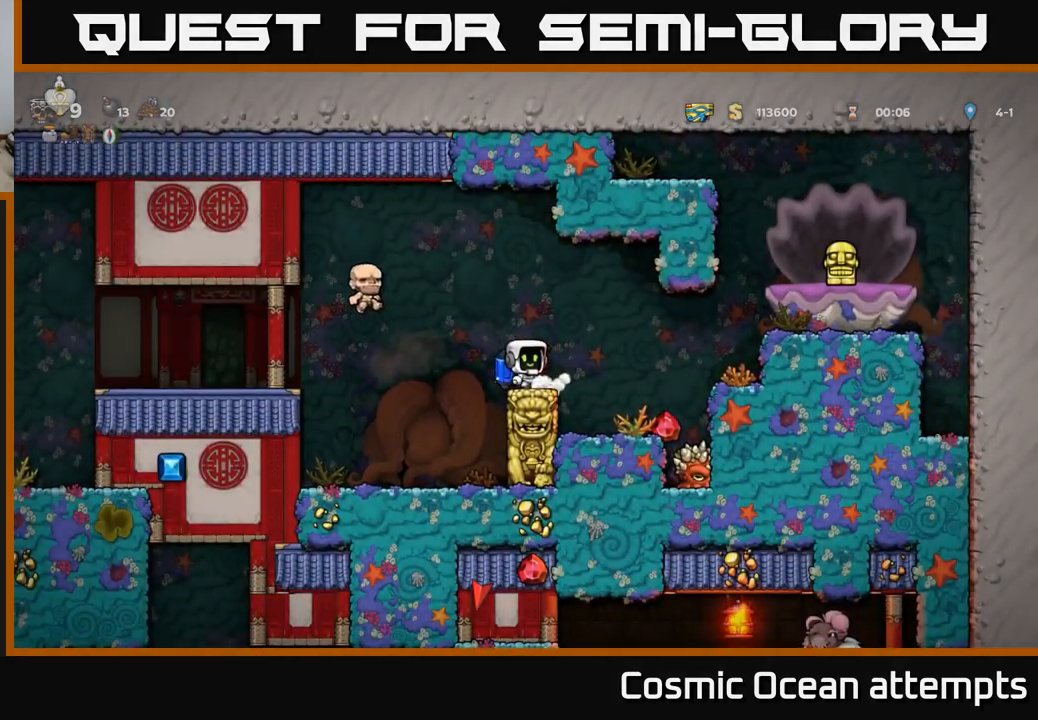
{"buttons": [], "left_stick": "center", "right_stick": "center", "events": []}
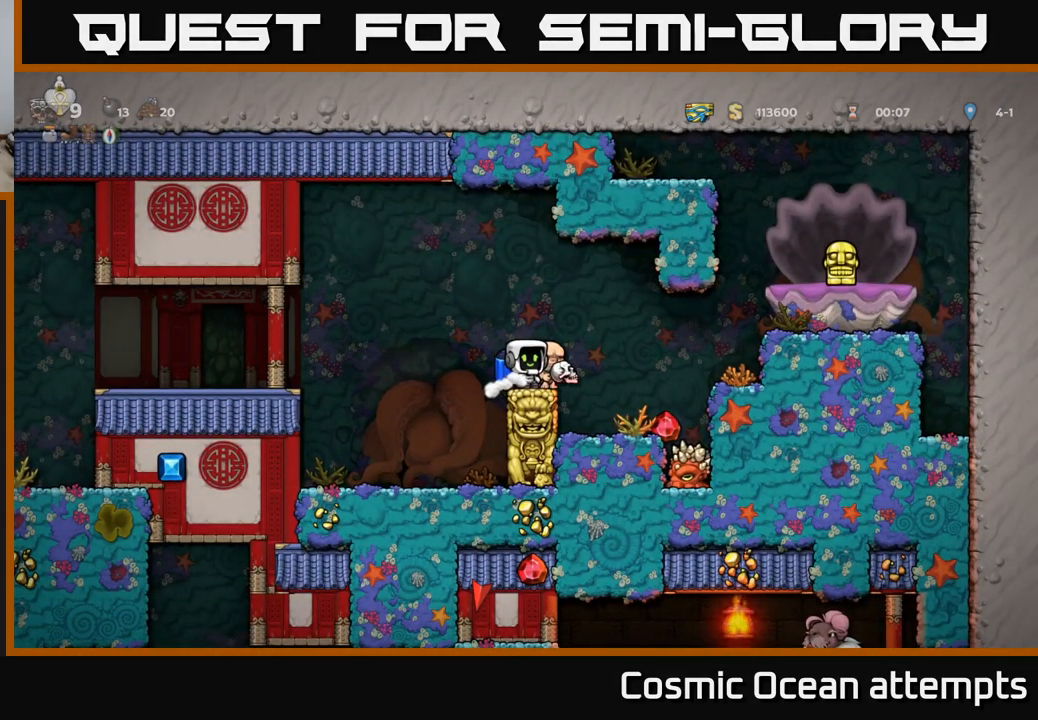
{"buttons": [], "left_stick": "center", "right_stick": "center", "events": [[17, "DPAD_RIGHT", "down"], [50, "A", "down"], [67, "DPAD_RIGHT", "up"], [183, "A", "up"], [333, "A", "down"], [450, "A", "up"]]}
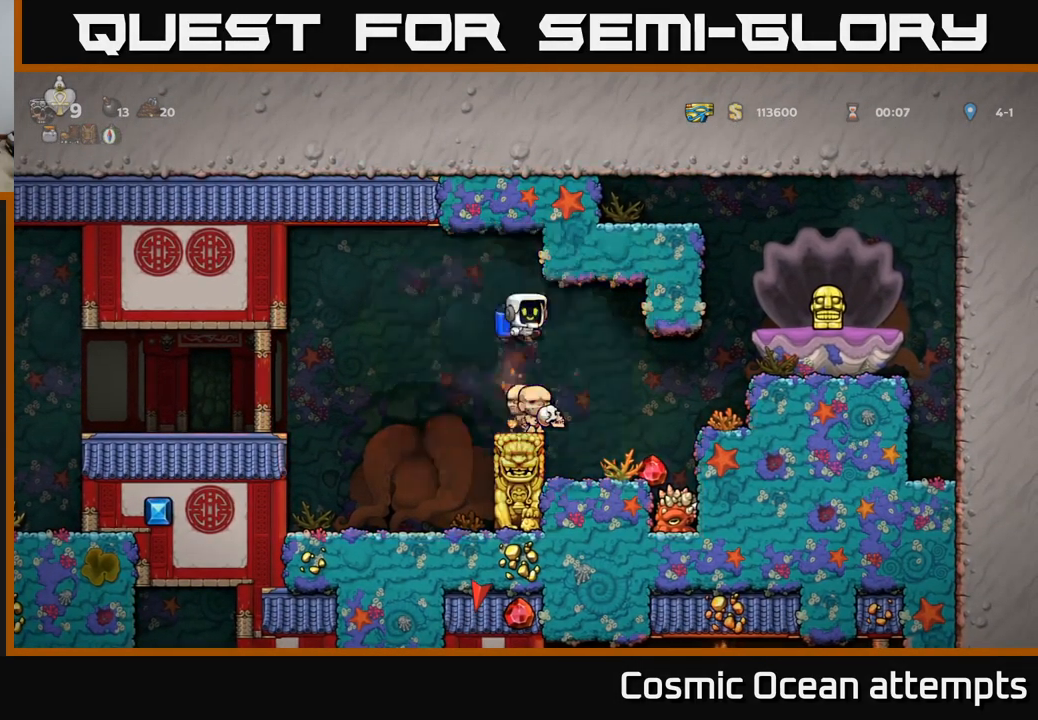
{"buttons": [], "left_stick": "center", "right_stick": "center", "events": []}
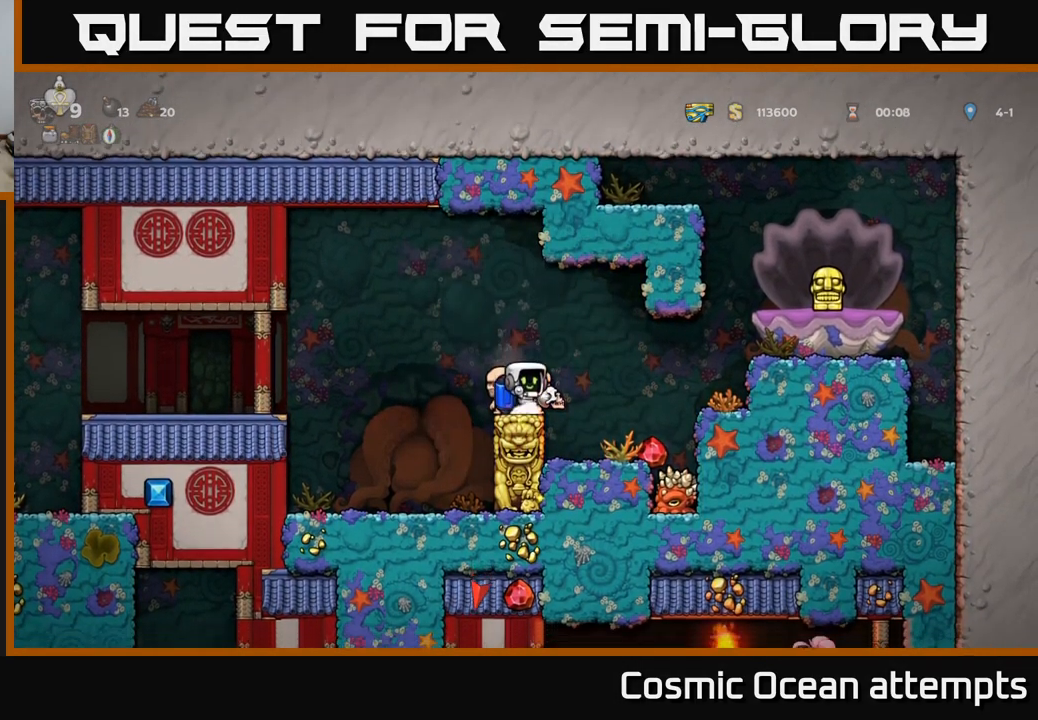
{"buttons": ["A"], "left_stick": "center", "right_stick": "center", "events": [[67, "A", "down"], [100, "DPAD_RIGHT", "down"], [167, "A", "up"], [283, "DPAD_RIGHT", "up"], [467, "A", "down"]]}